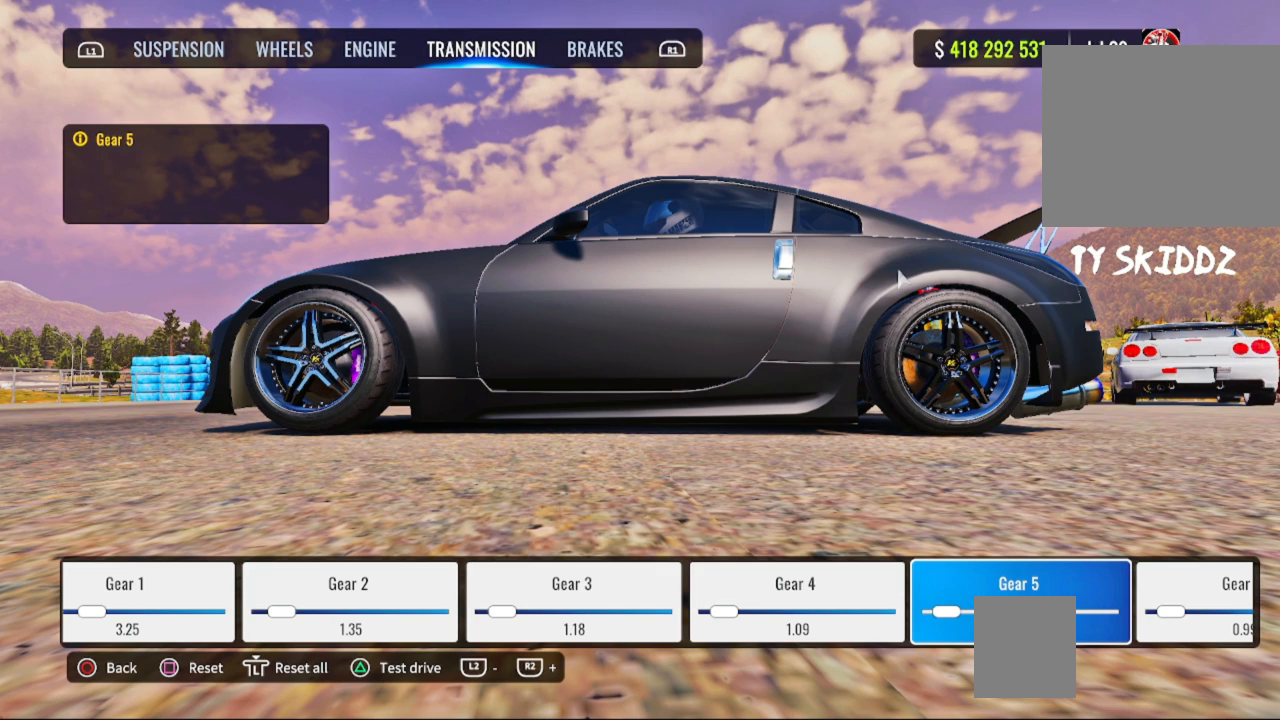
Gameplay with a controller (PlayStation layout); each line is a JSON object with the inputs held at the frame after it. "events" lists button and stick changes between this image and that frame as [ms after this image, input, new state], when the widget could be followed in between.
{"buttons": [], "left_stick": "center", "right_stick": "center", "events": [[83, "R1", "down"], [233, "R1", "up"]]}
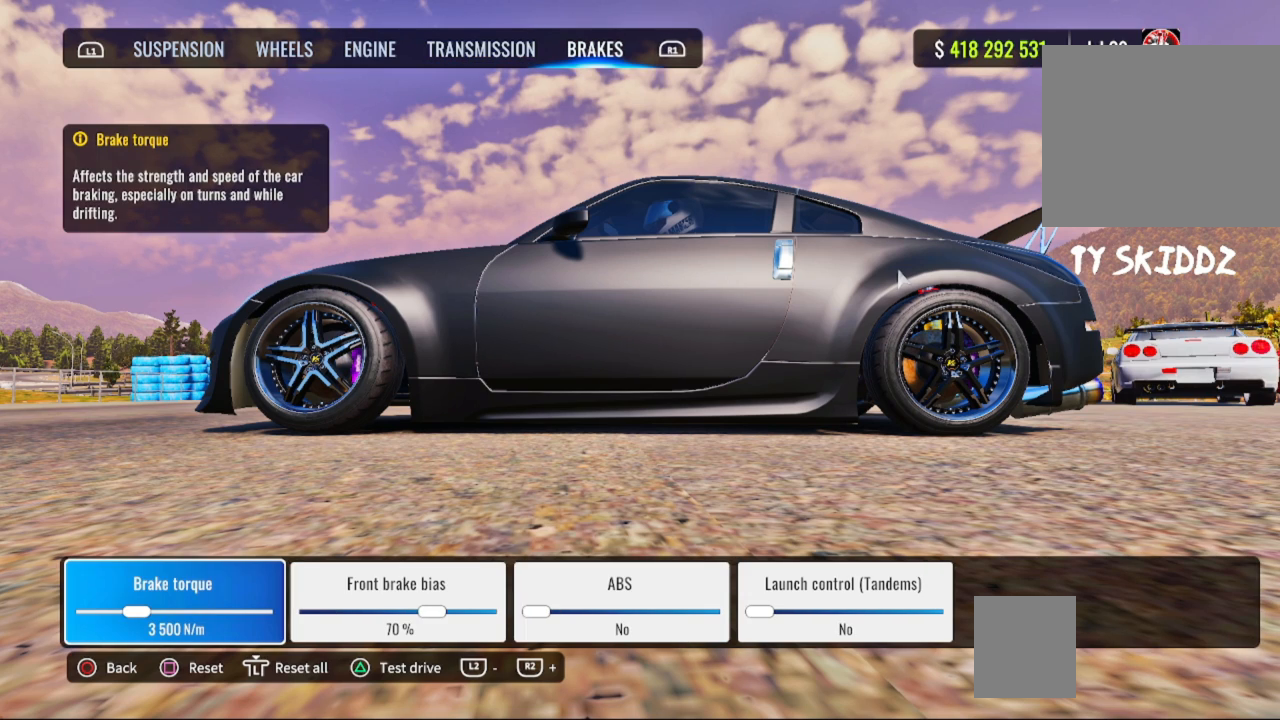
{"buttons": [], "left_stick": "center", "right_stick": "center", "events": []}
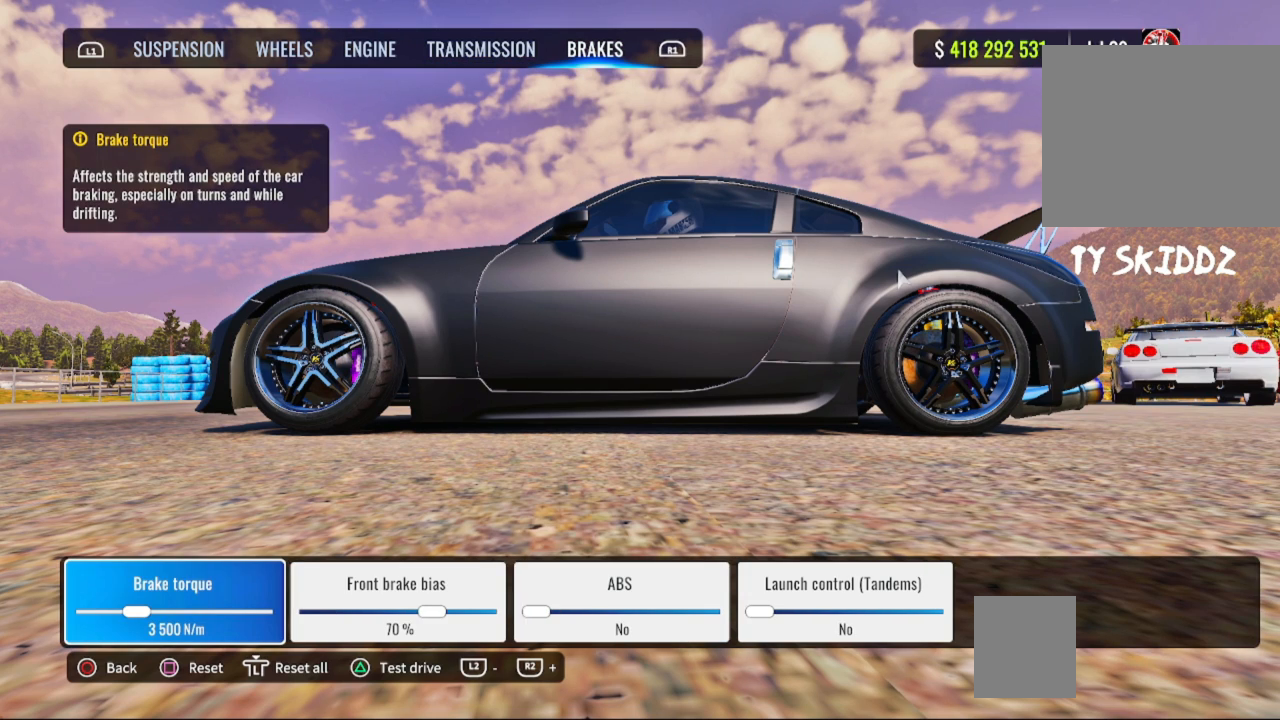
{"buttons": ["DPAD_RIGHT"], "left_stick": "center", "right_stick": "center", "events": [[33, "L1", "down"], [183, "L1", "up"], [383, "DPAD_RIGHT", "down"]]}
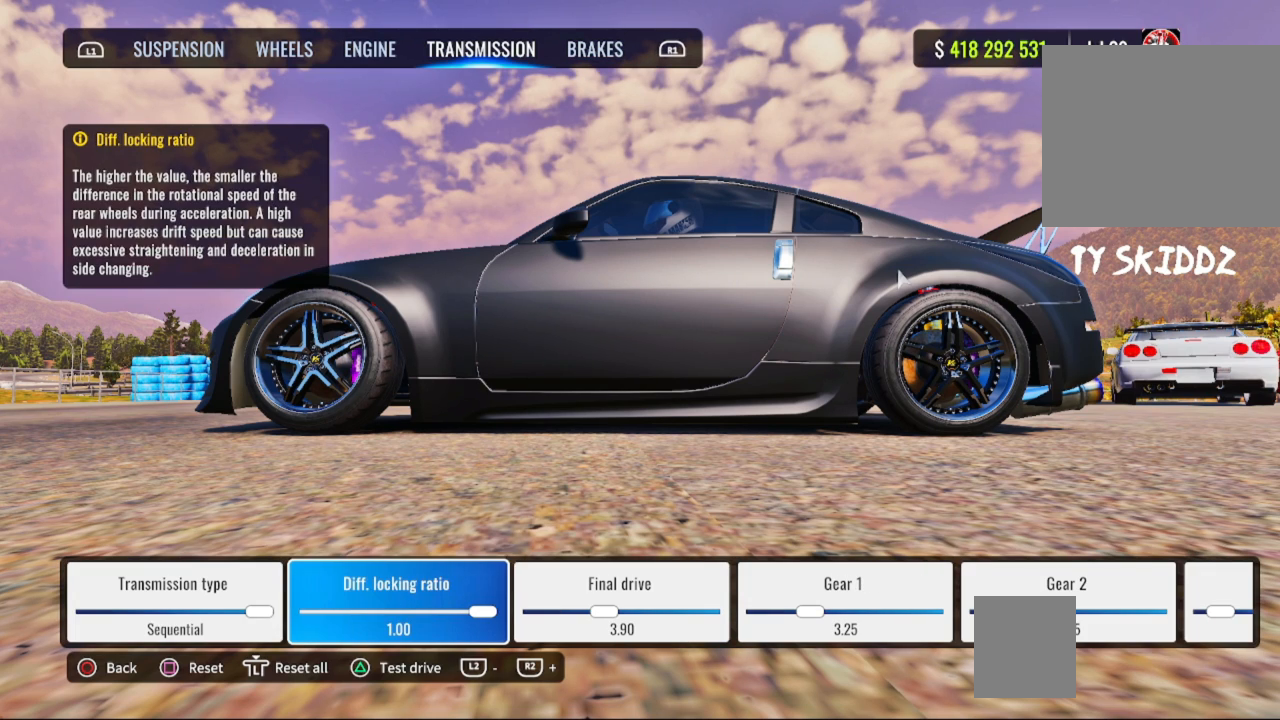
{"buttons": ["DPAD_RIGHT"], "left_stick": "center", "right_stick": "center", "events": []}
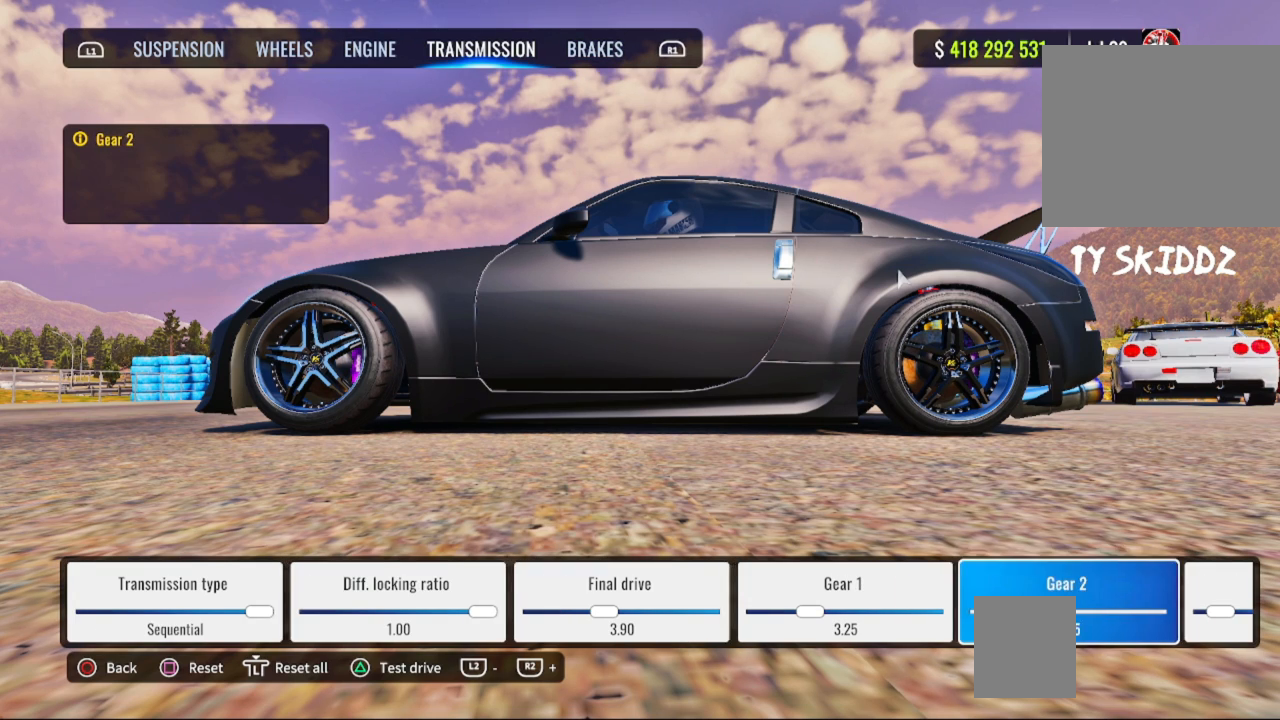
{"buttons": ["DPAD_RIGHT"], "left_stick": "center", "right_stick": "center", "events": []}
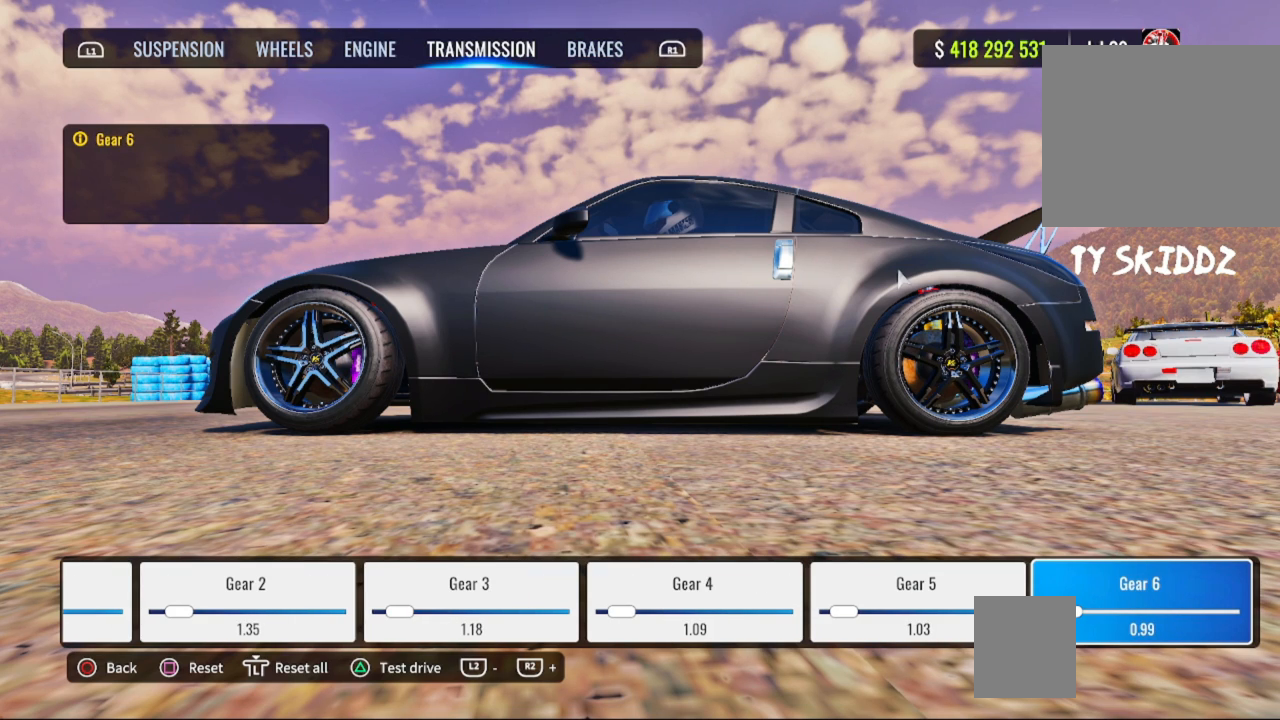
{"buttons": [], "left_stick": "center", "right_stick": "center", "events": [[283, "DPAD_RIGHT", "up"]]}
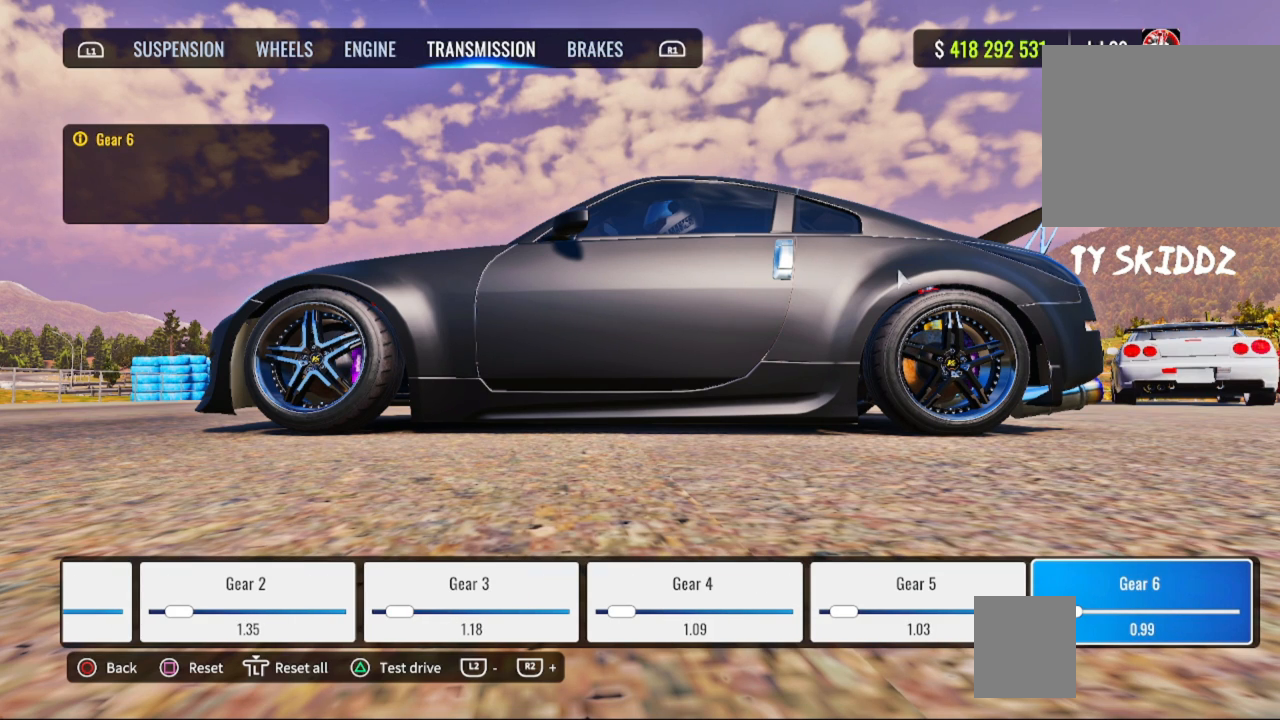
{"buttons": [], "left_stick": "center", "right_stick": "center", "events": []}
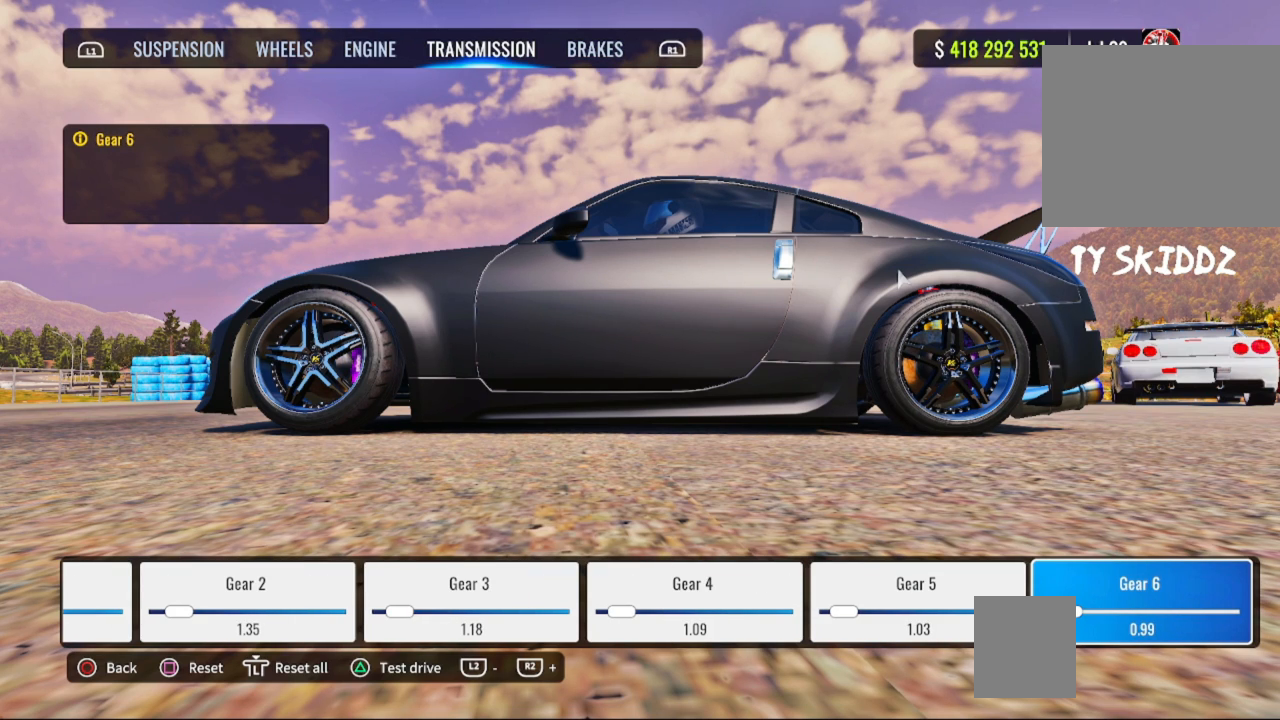
{"buttons": [], "left_stick": "center", "right_stick": "center", "events": []}
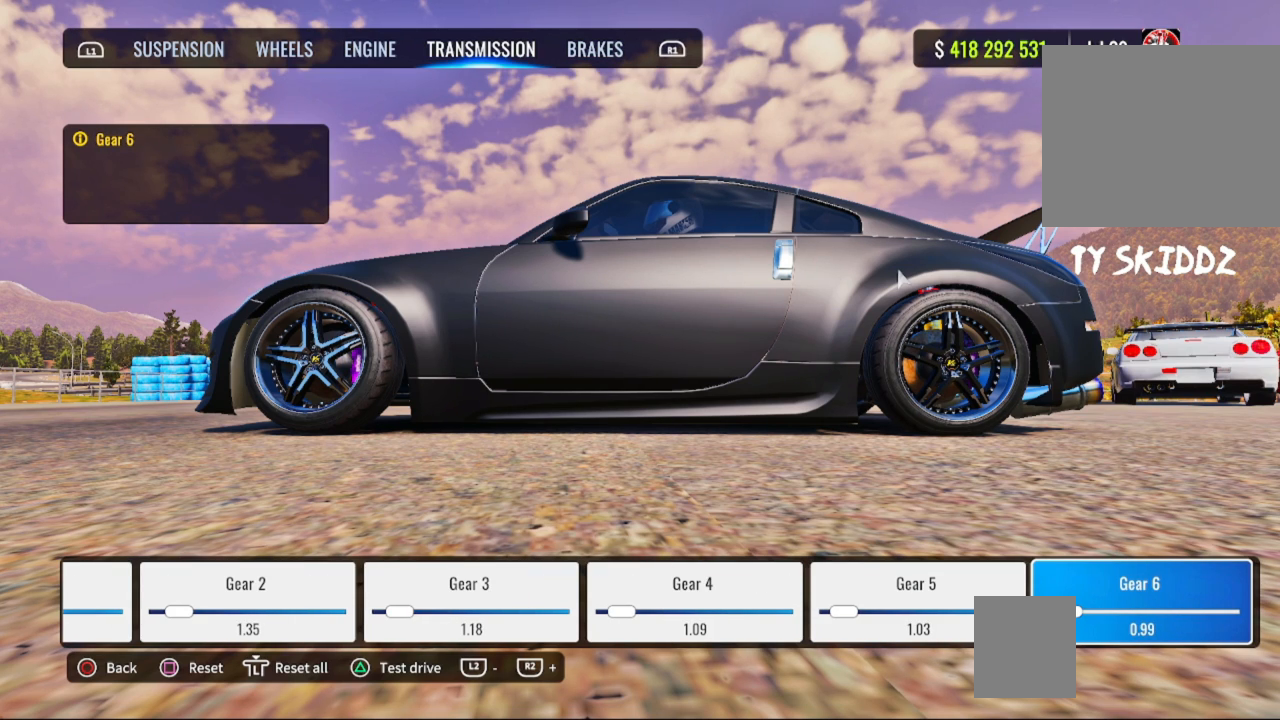
{"buttons": [], "left_stick": "center", "right_stick": "center", "events": []}
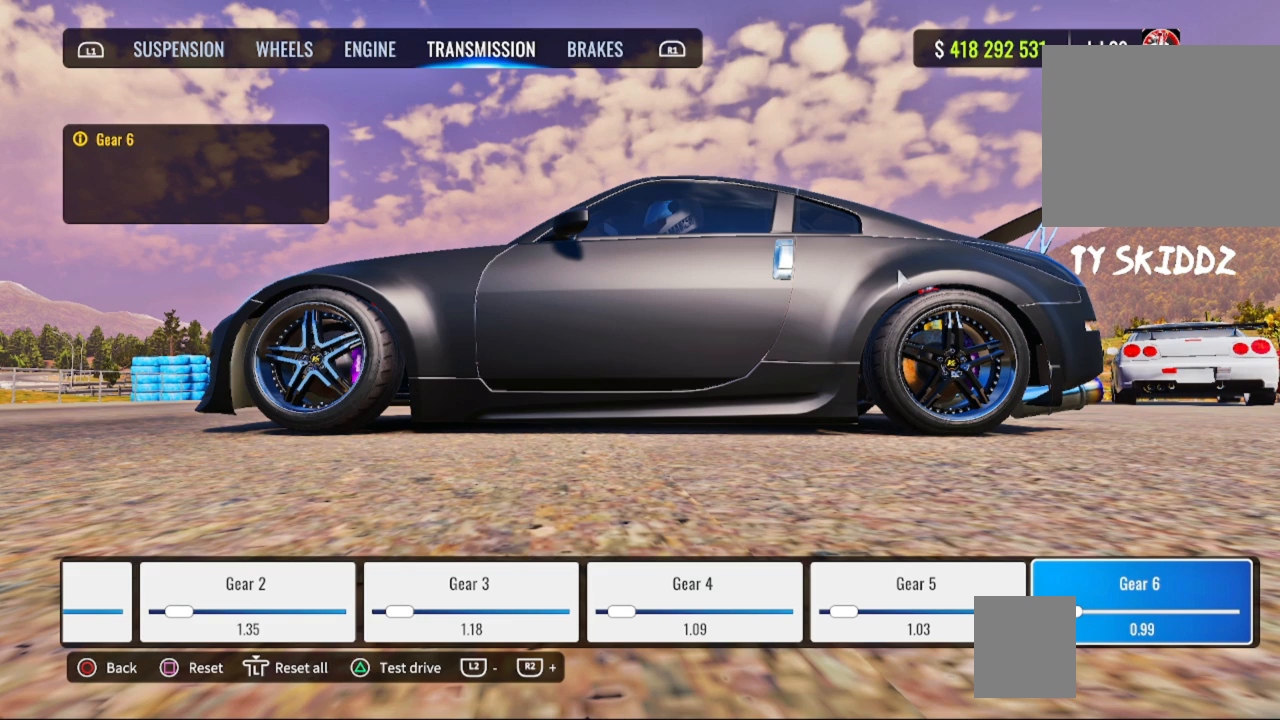
{"buttons": [], "left_stick": "center", "right_stick": "center", "events": []}
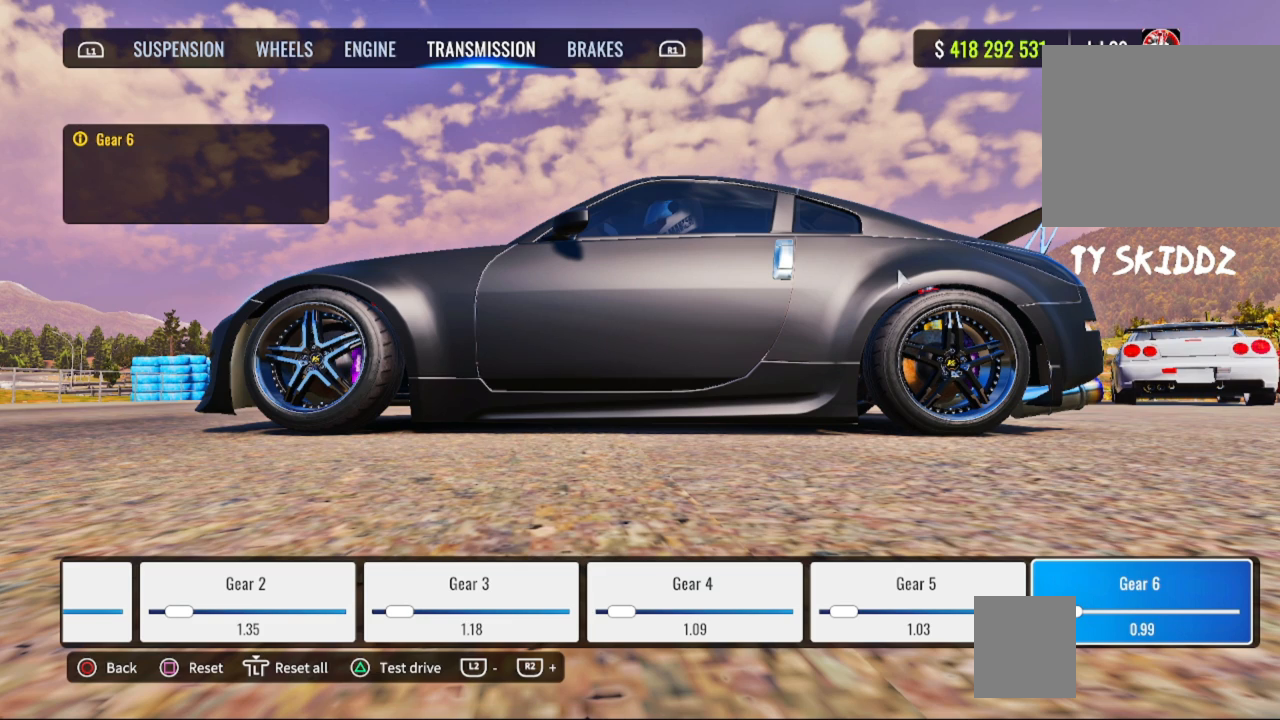
{"buttons": [], "left_stick": "center", "right_stick": "center", "events": []}
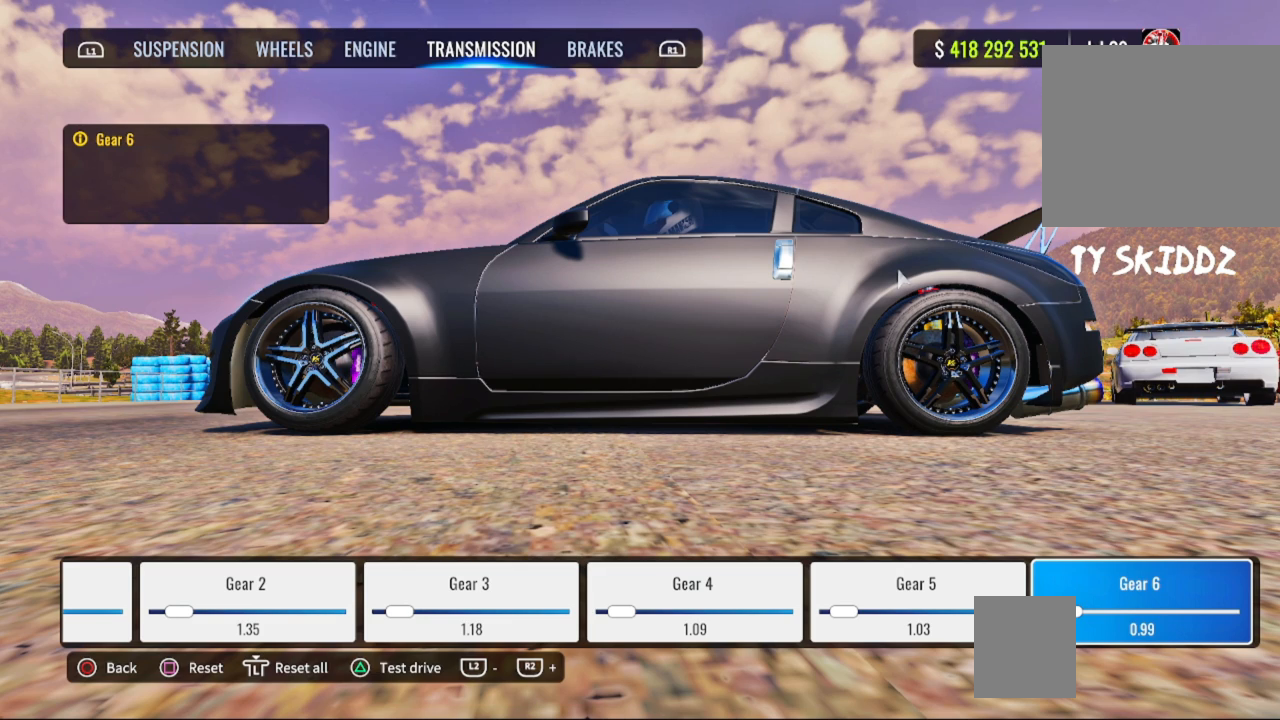
{"buttons": [], "left_stick": "center", "right_stick": "center", "events": []}
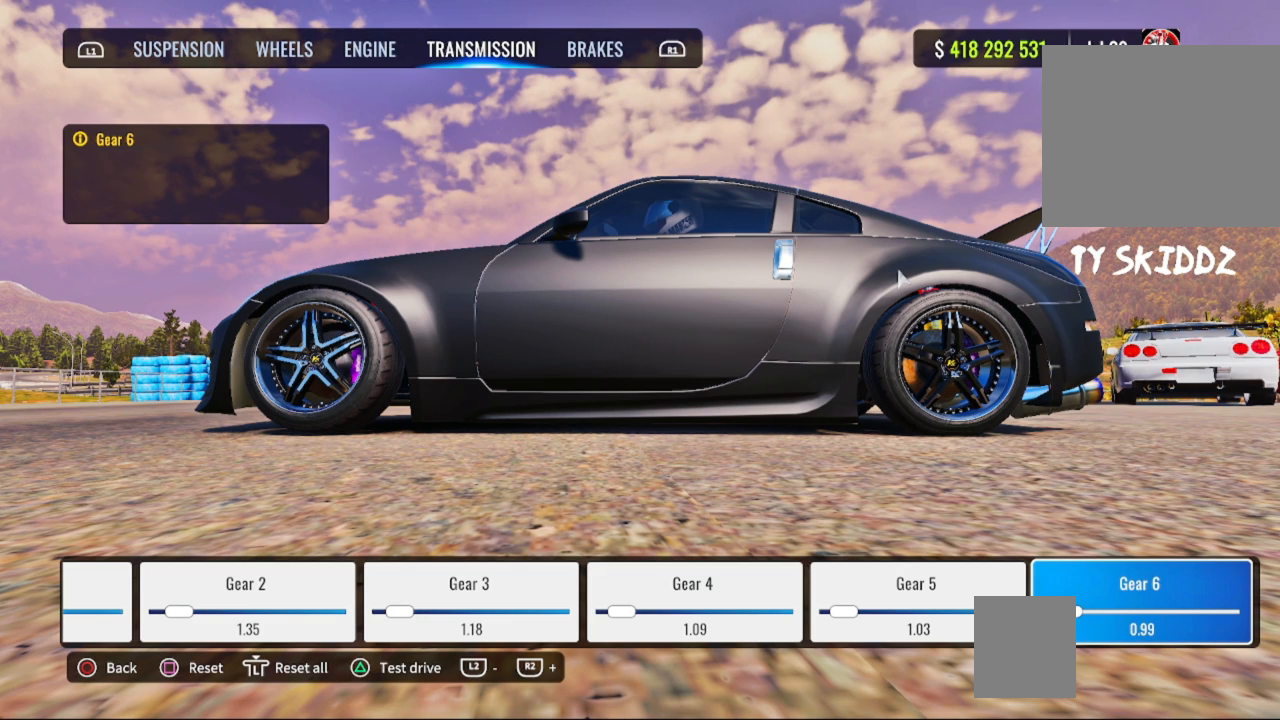
{"buttons": [], "left_stick": "center", "right_stick": "center", "events": []}
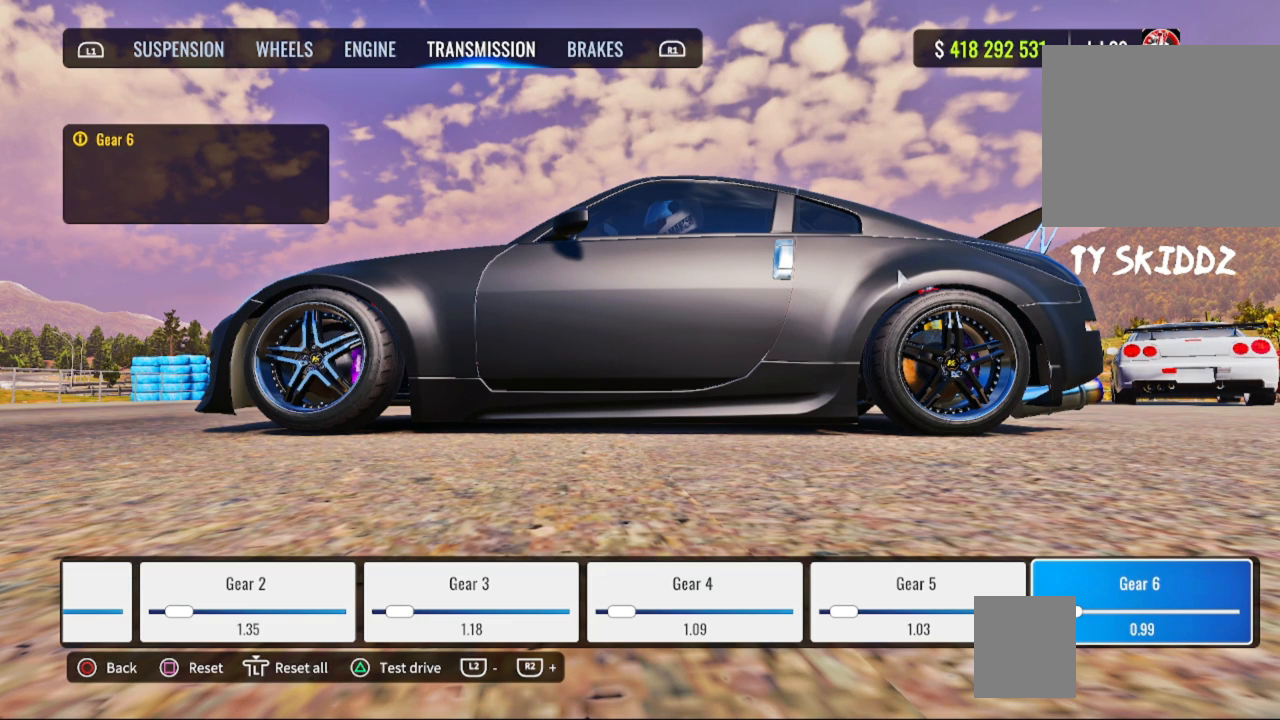
{"buttons": [], "left_stick": "center", "right_stick": "center", "events": []}
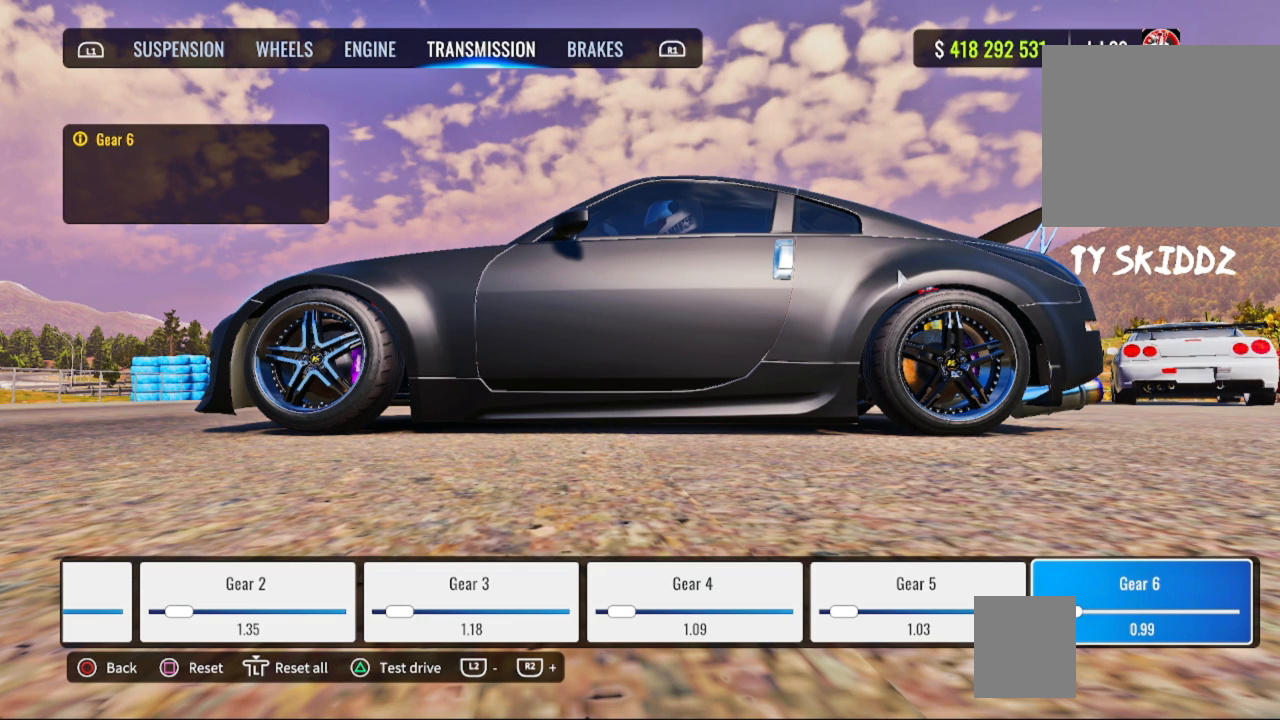
{"buttons": [], "left_stick": "center", "right_stick": "center", "events": []}
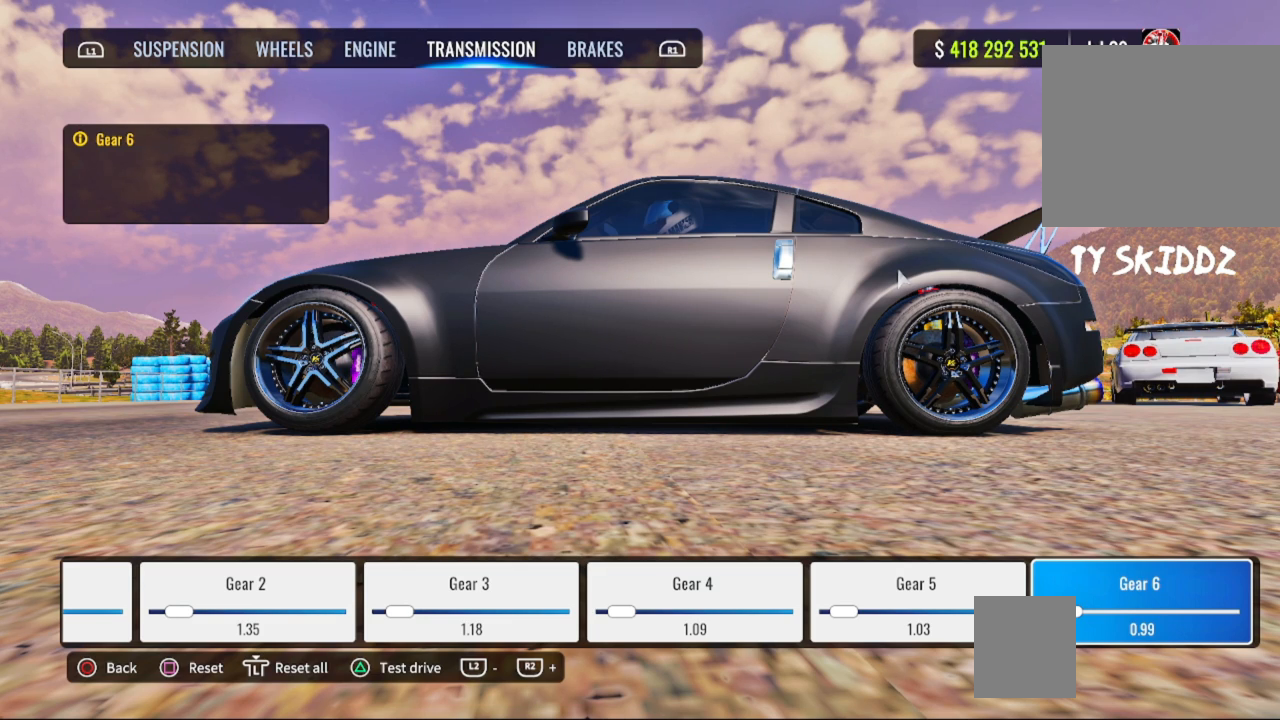
{"buttons": [], "left_stick": "center", "right_stick": "center", "events": []}
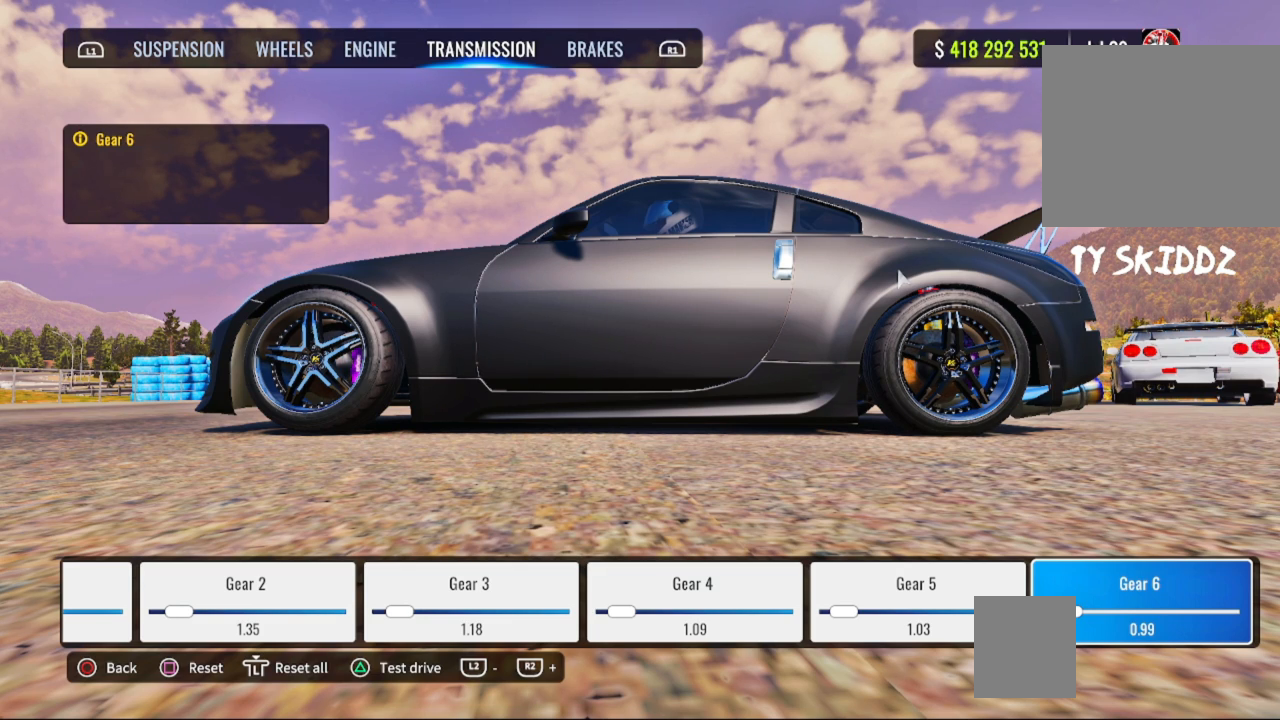
{"buttons": [], "left_stick": "center", "right_stick": "center", "events": [[17, "R1", "down"], [167, "R1", "up"]]}
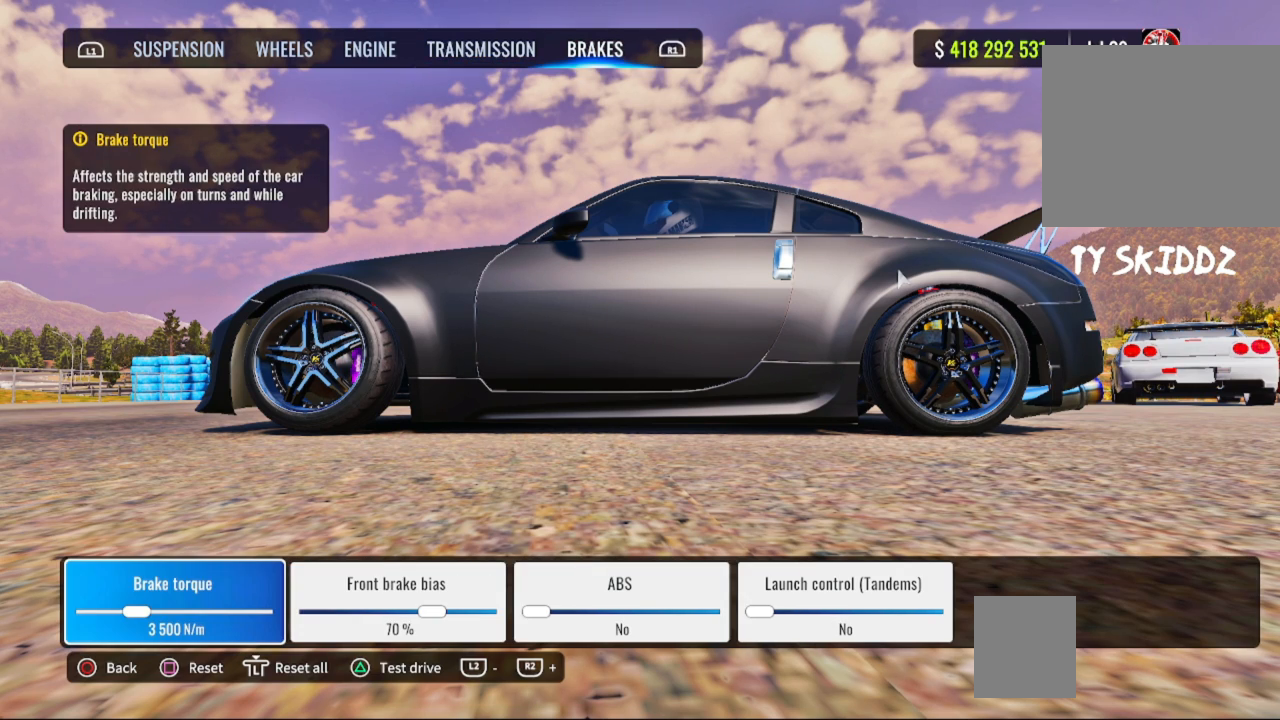
{"buttons": [], "left_stick": "center", "right_stick": "center", "events": []}
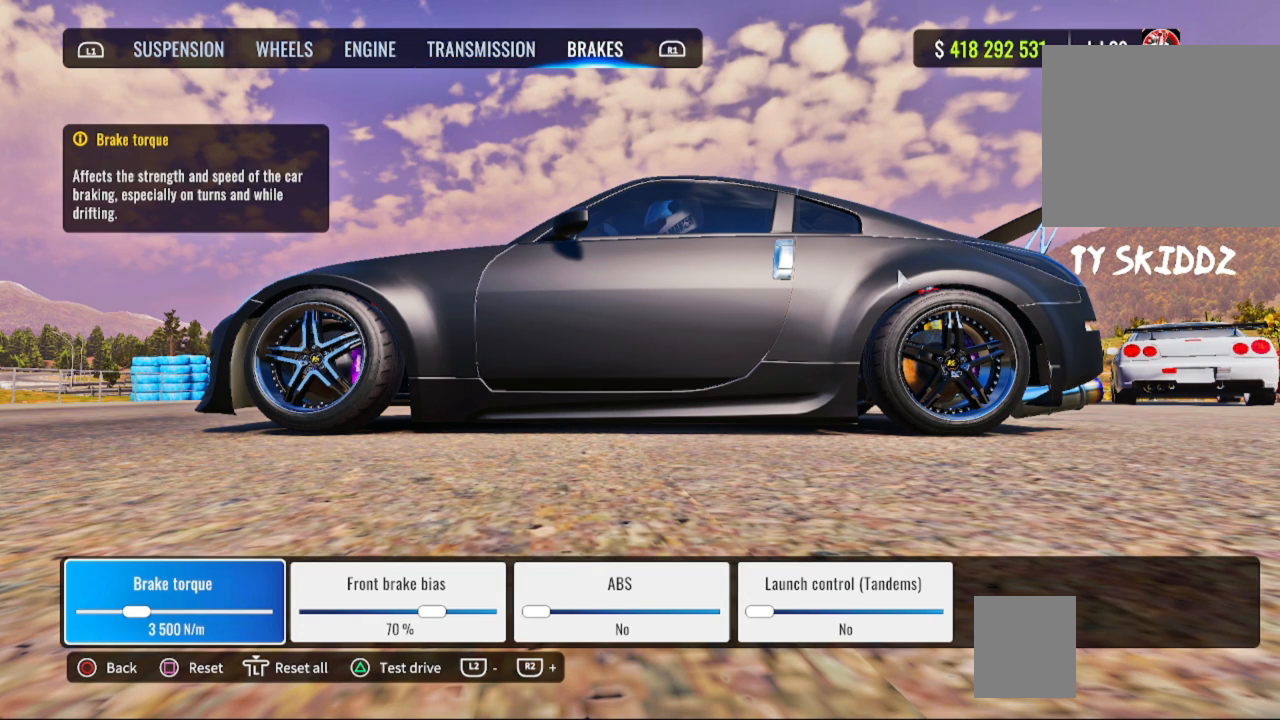
{"buttons": [], "left_stick": "center", "right_stick": "center", "events": []}
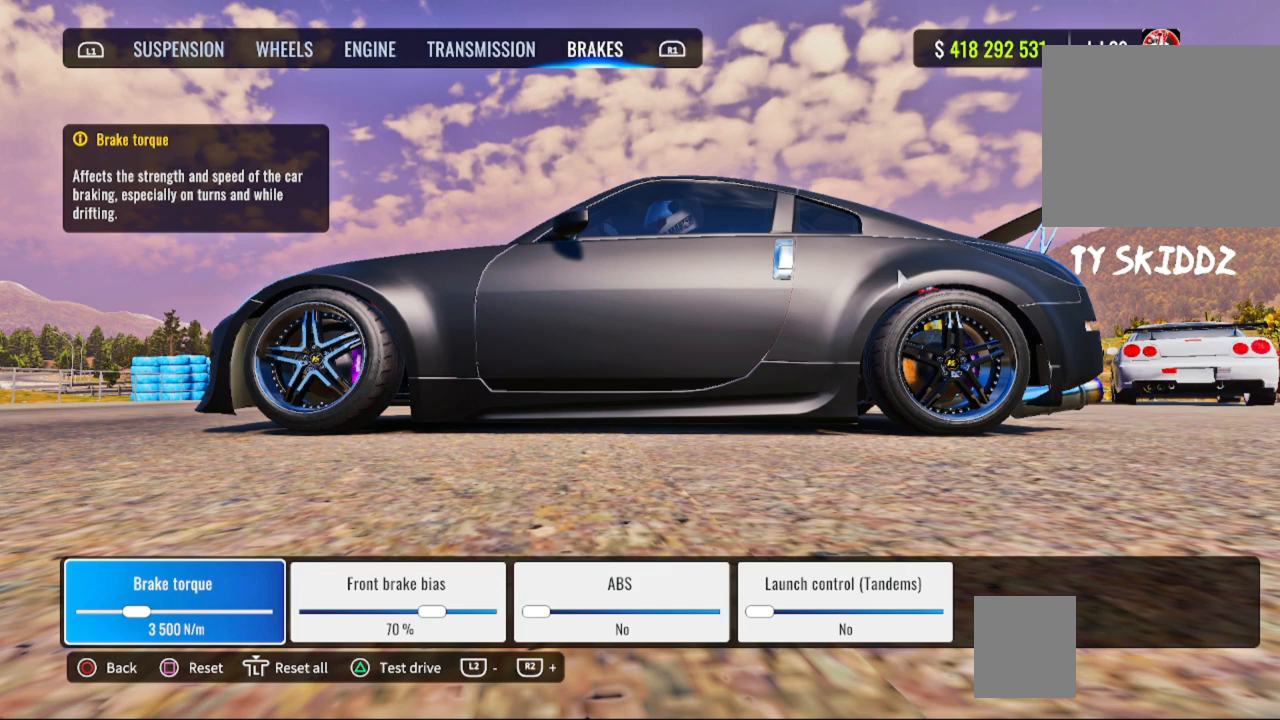
{"buttons": [], "left_stick": "center", "right_stick": "center", "events": []}
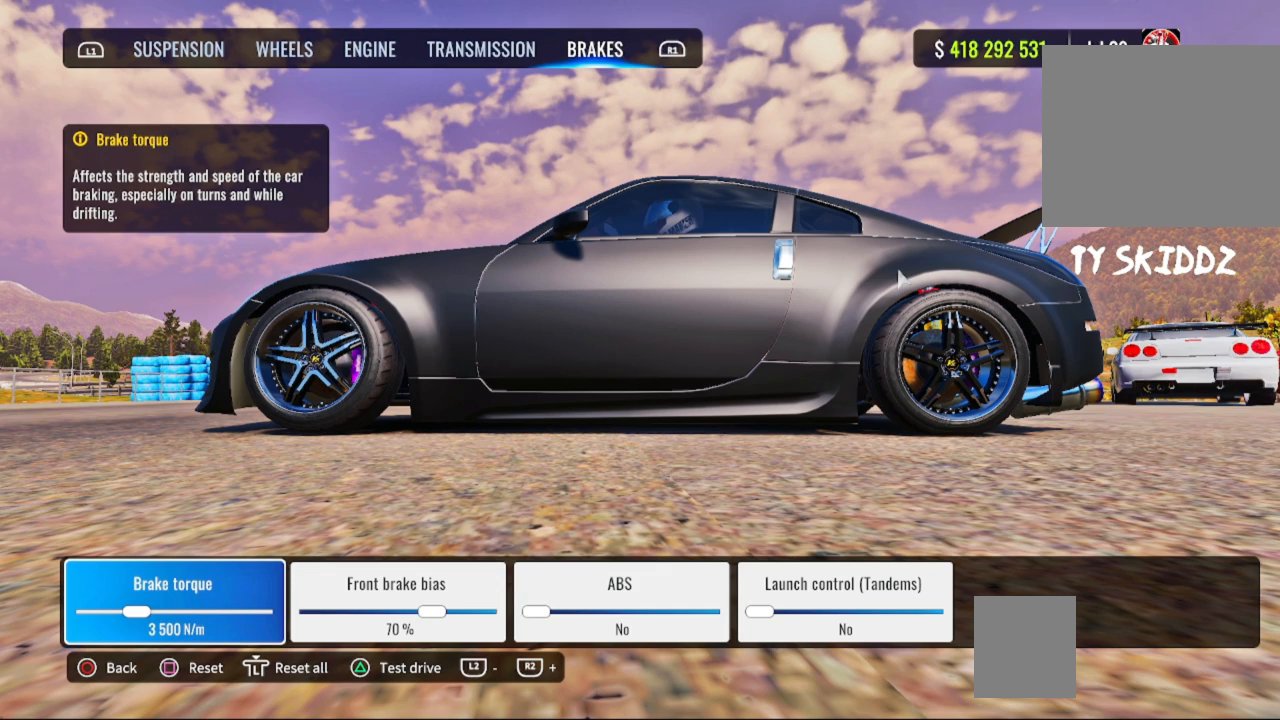
{"buttons": [], "left_stick": "center", "right_stick": "center", "events": []}
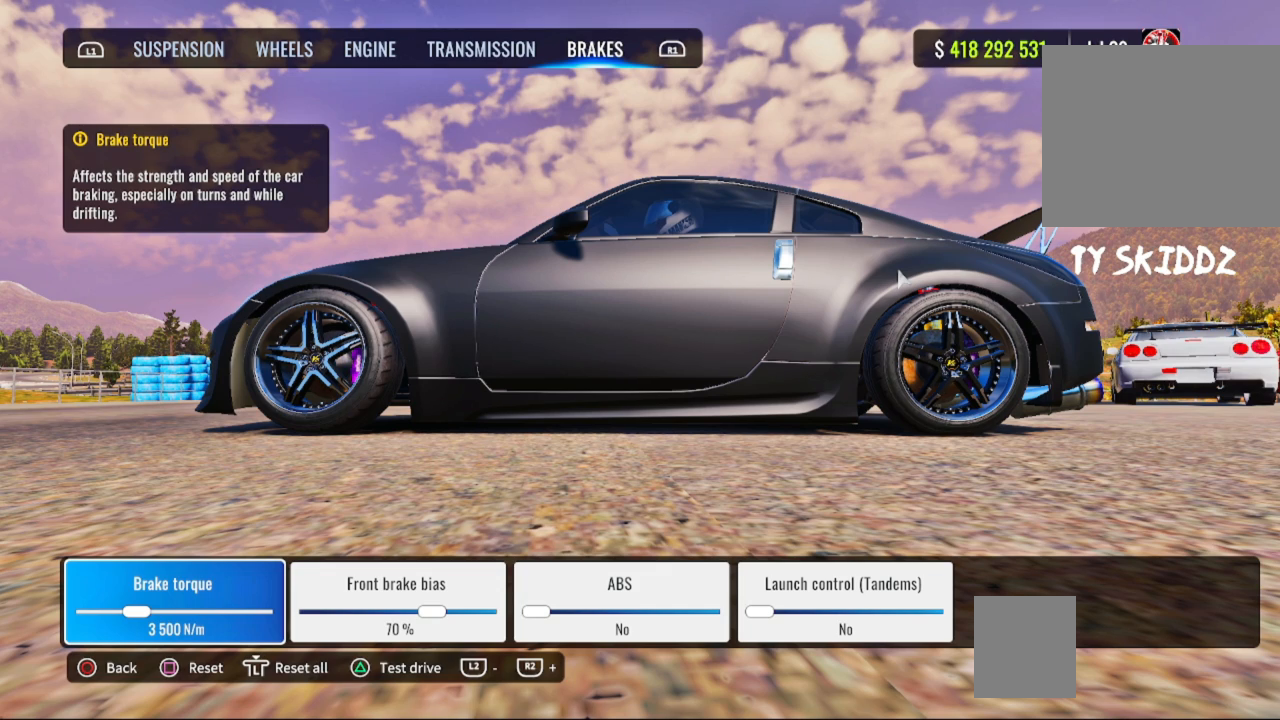
{"buttons": [], "left_stick": "center", "right_stick": "center", "events": []}
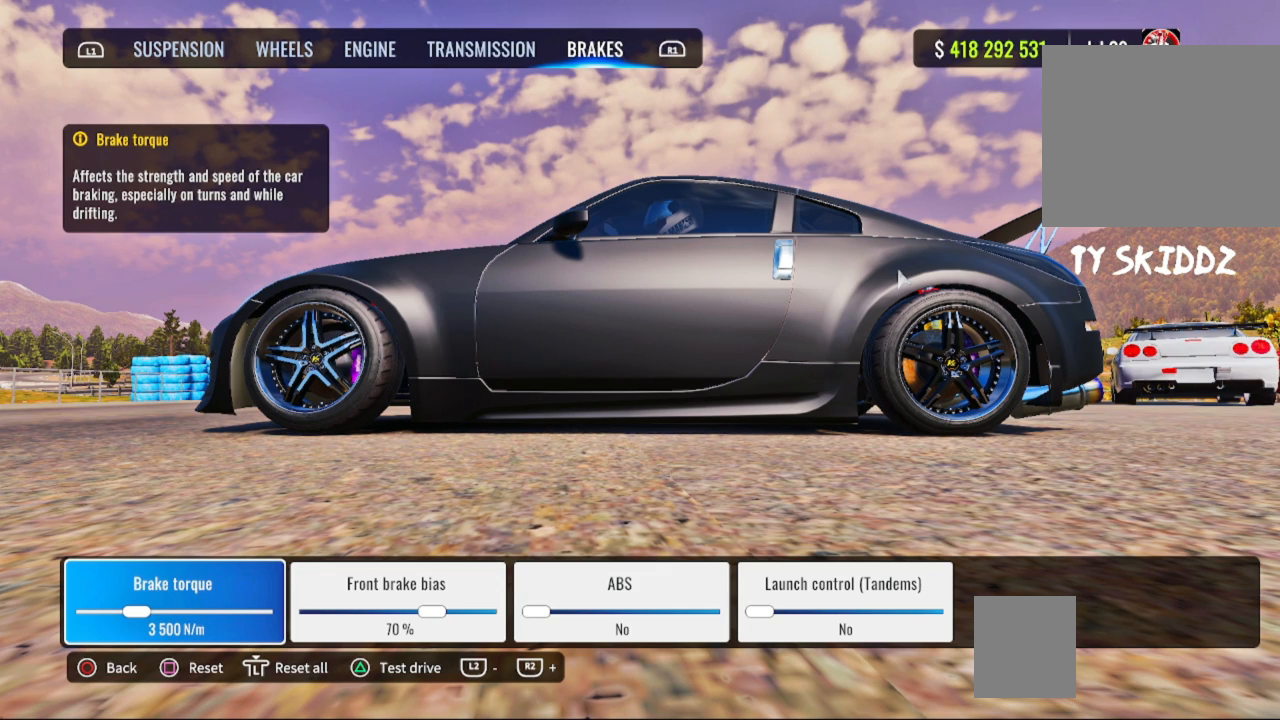
{"buttons": [], "left_stick": "center", "right_stick": "center", "events": []}
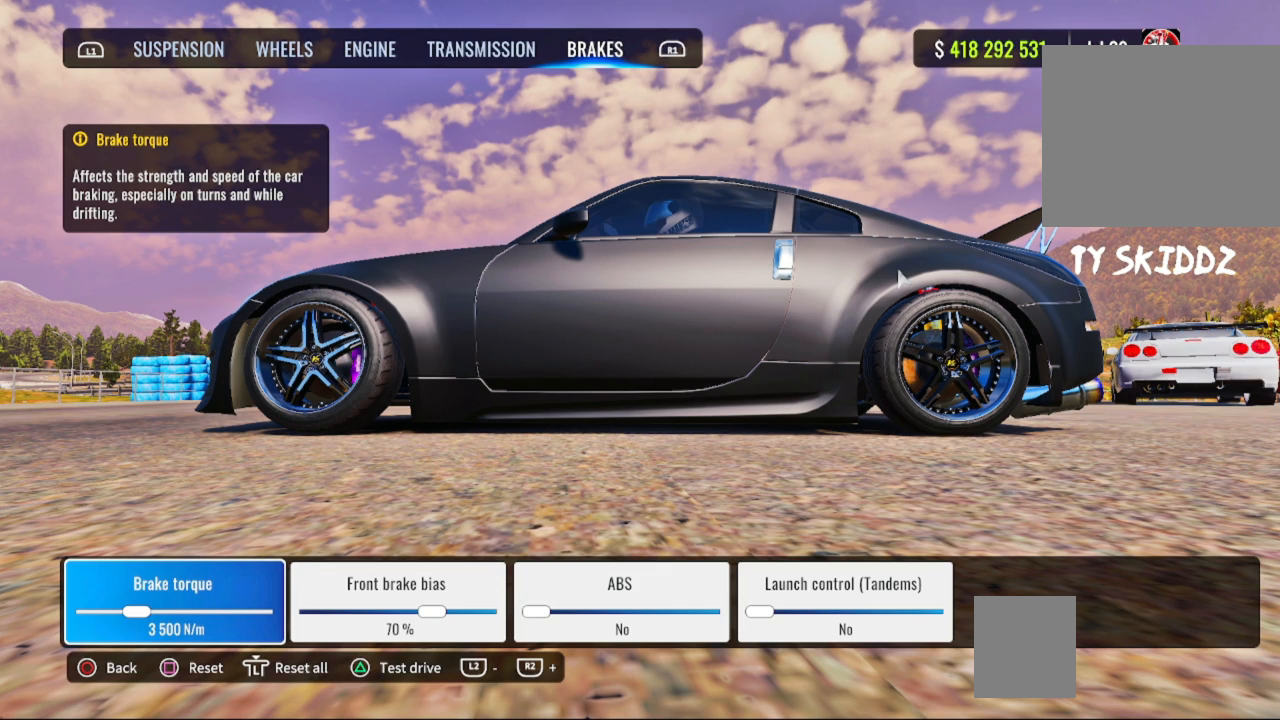
{"buttons": [], "left_stick": "center", "right_stick": "center", "events": []}
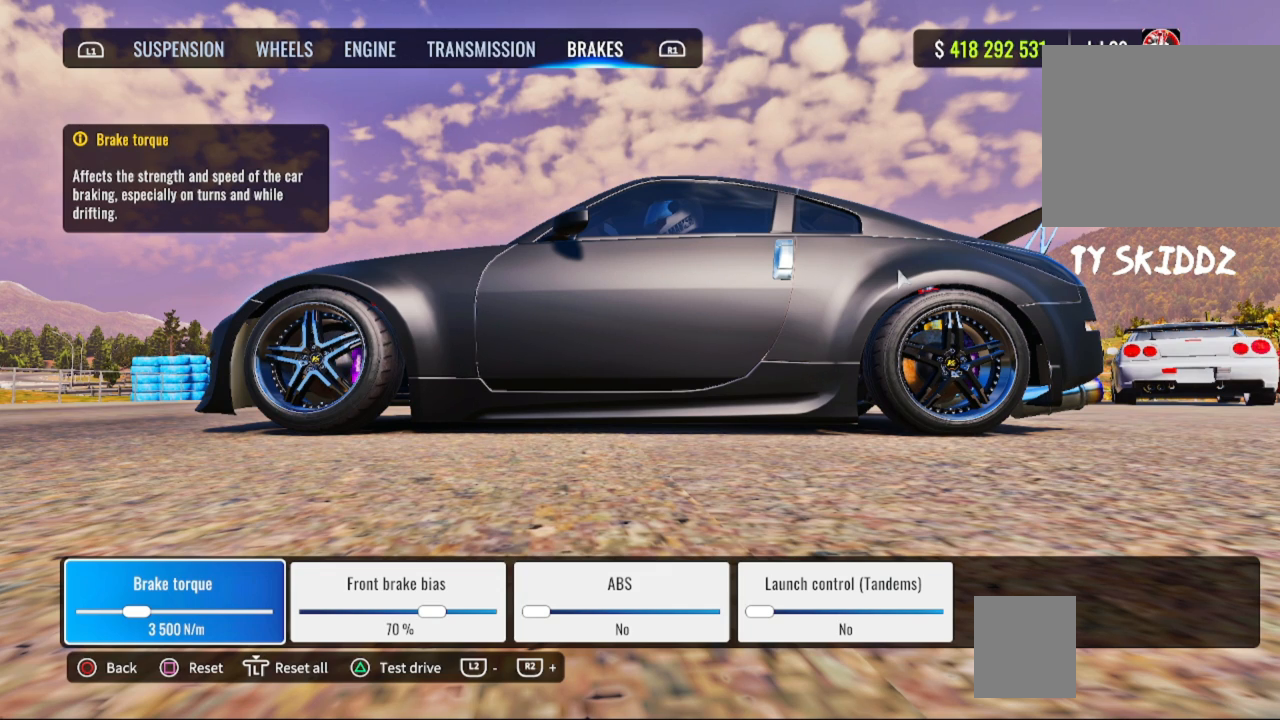
{"buttons": [], "left_stick": "center", "right_stick": "center", "events": []}
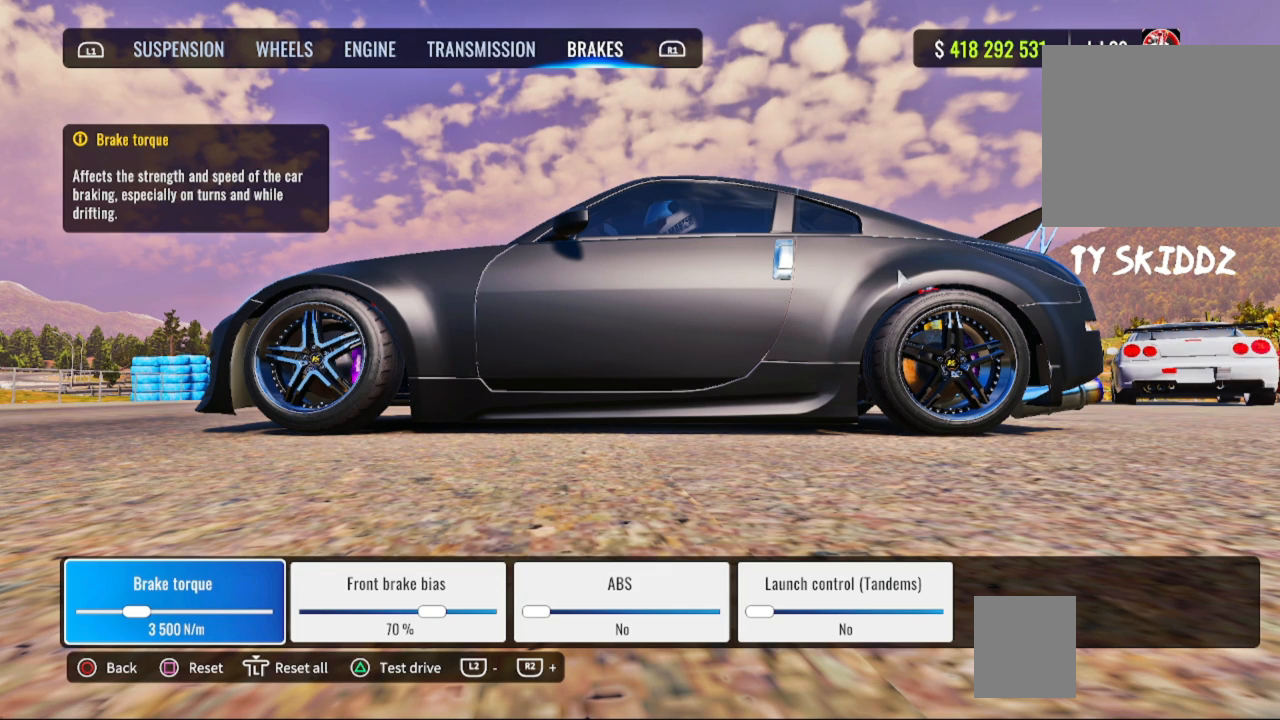
{"buttons": ["DPAD_RIGHT"], "left_stick": "center", "right_stick": "center", "events": [[183, "DPAD_RIGHT", "down"], [283, "DPAD_RIGHT", "up"], [433, "DPAD_RIGHT", "down"]]}
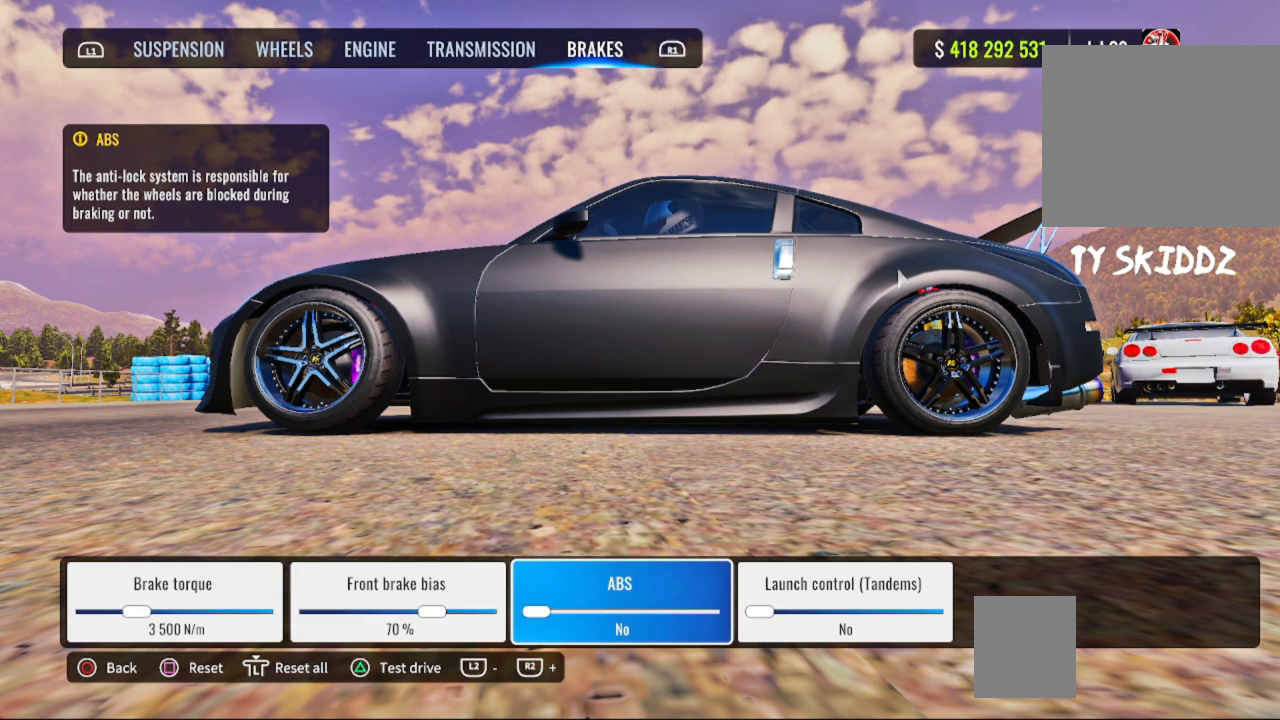
{"buttons": [], "left_stick": "center", "right_stick": "center", "events": [[83, "DPAD_RIGHT", "up"]]}